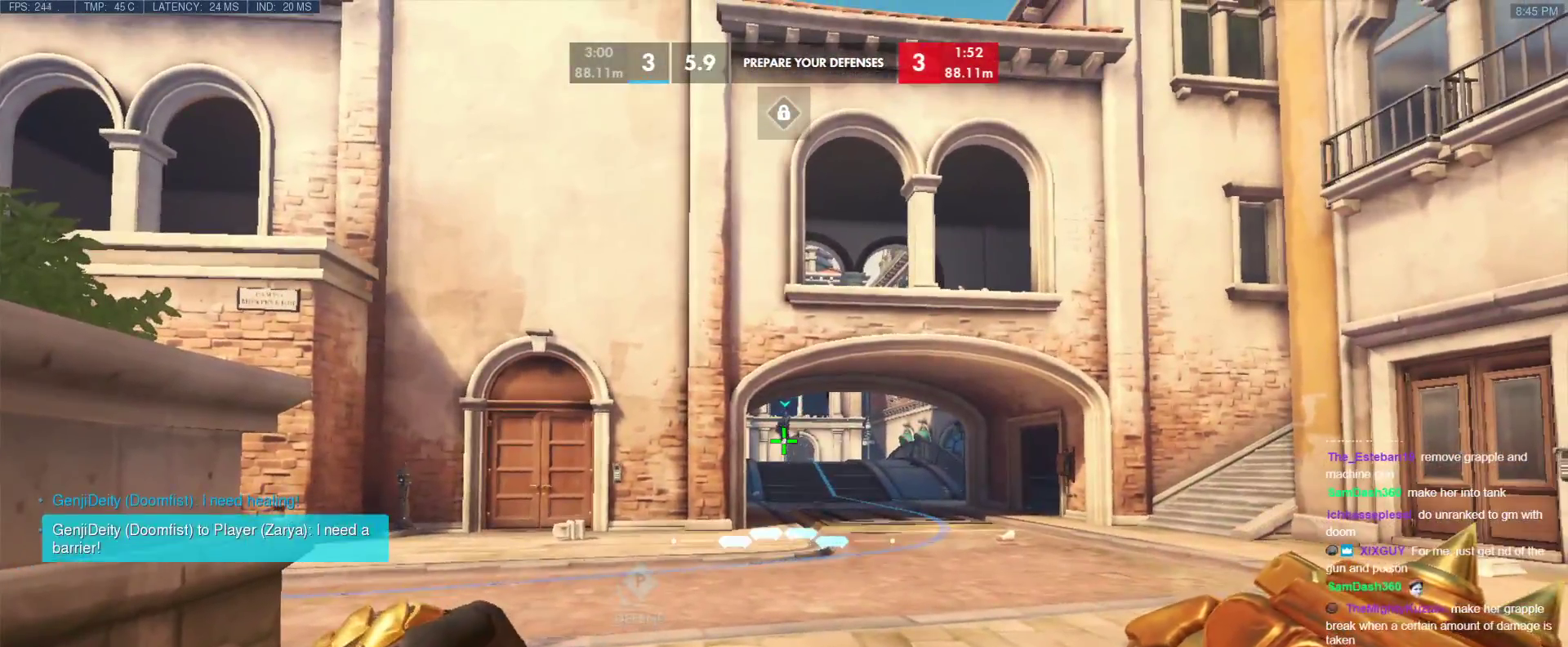
Gameplay with keyboard; each line is a JSON object with the keys held at the frame after it. "events" lists presses ("down") and releases ("up") of "1", "2", "3", "4", "5", "a", "alt", "b", "c", "caps_lock", "ctrl", "d", "e", "f", "g", "n", "q", "r", "s", "shift", "space", "t", "tab", "v", "w", "x" and "z" between this image and that frame as [ms after this image, input, new state], when the widget could be followed in between. No other keys are recorded. Mouse input is not recorded.
{"keys": [], "events": []}
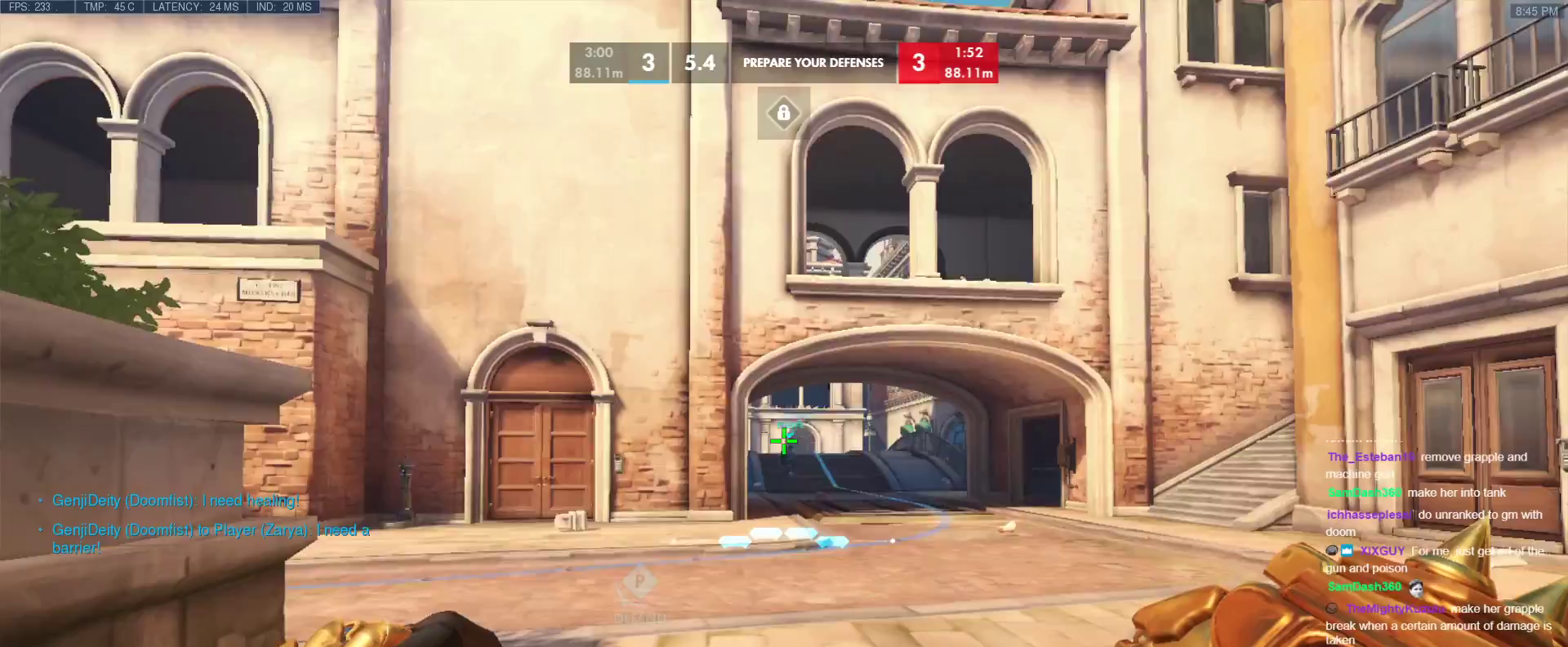
{"keys": [], "events": [[317, "x", "down"], [450, "x", "up"]]}
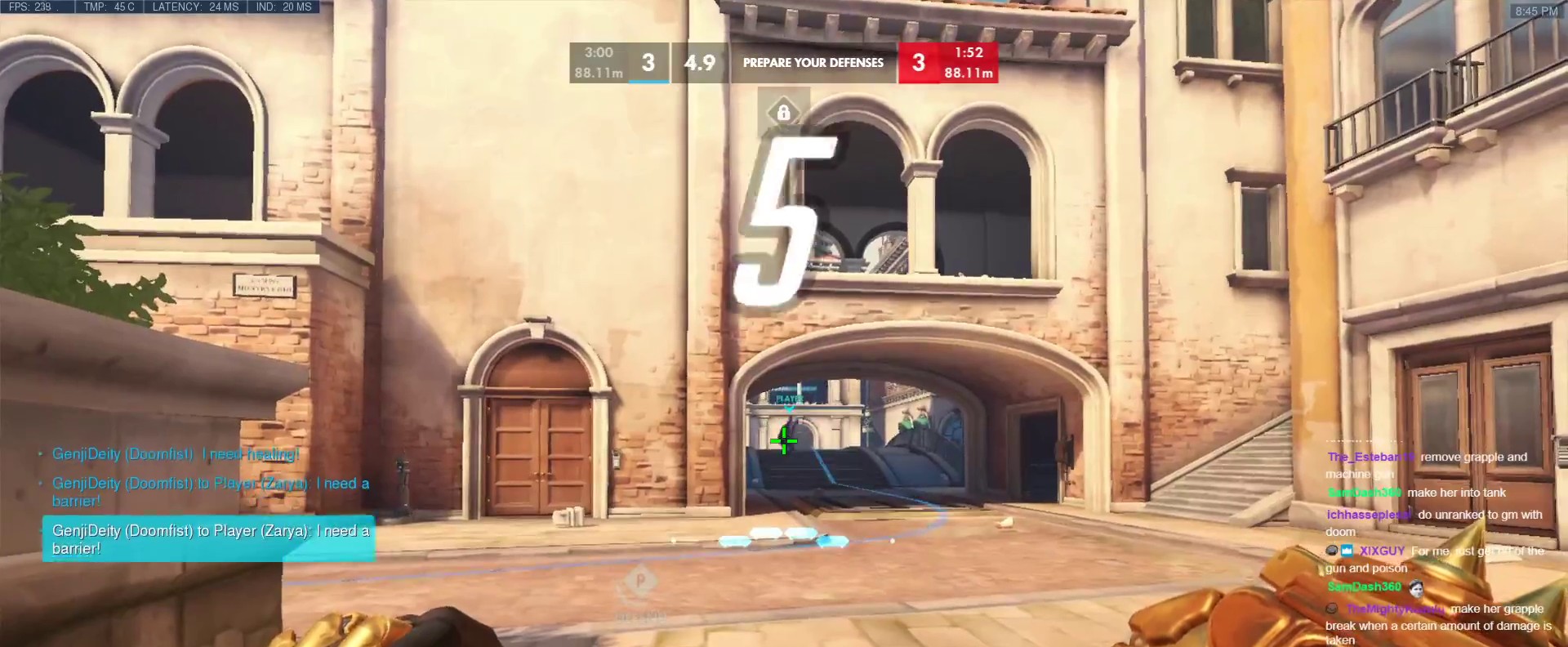
{"keys": ["a", "w"], "events": [[417, "w", "down"], [467, "a", "down"]]}
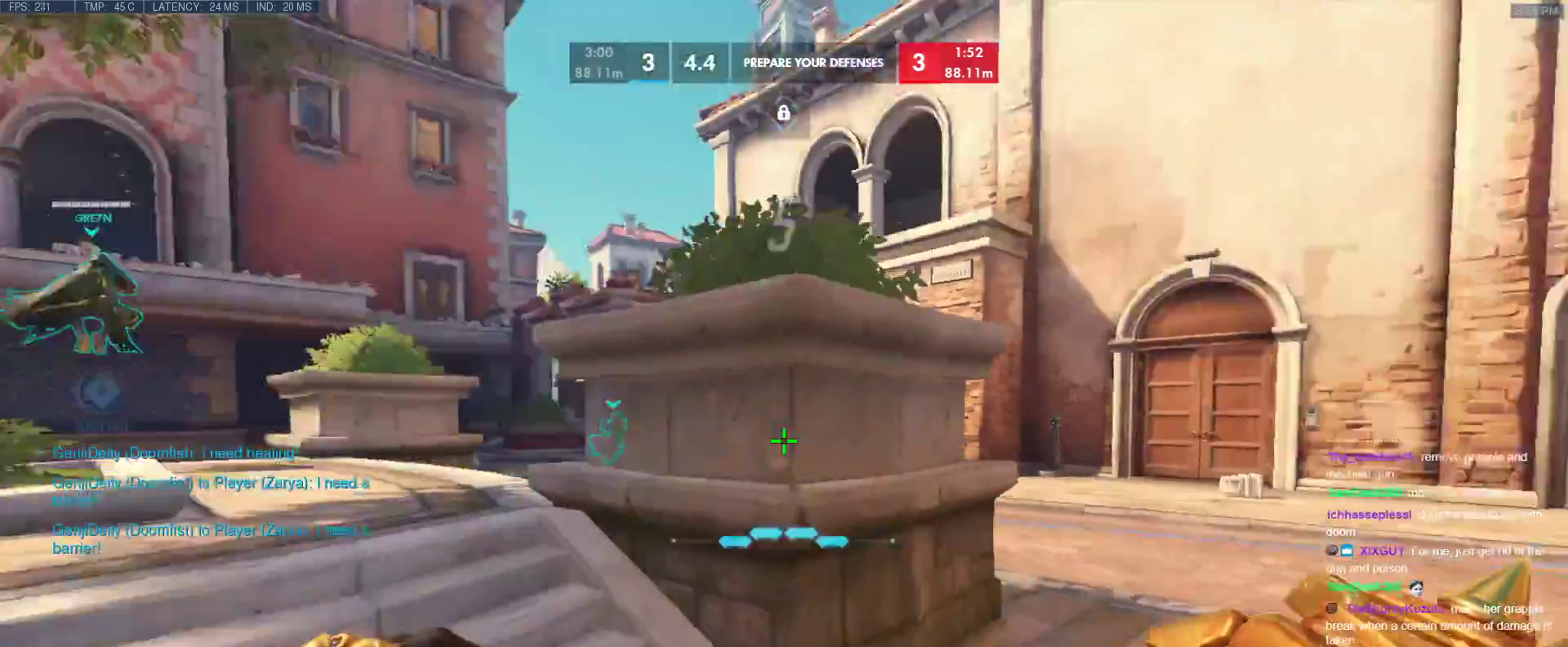
{"keys": ["w"], "events": [[150, "a", "up"], [200, "r", "down"], [383, "r", "up"]]}
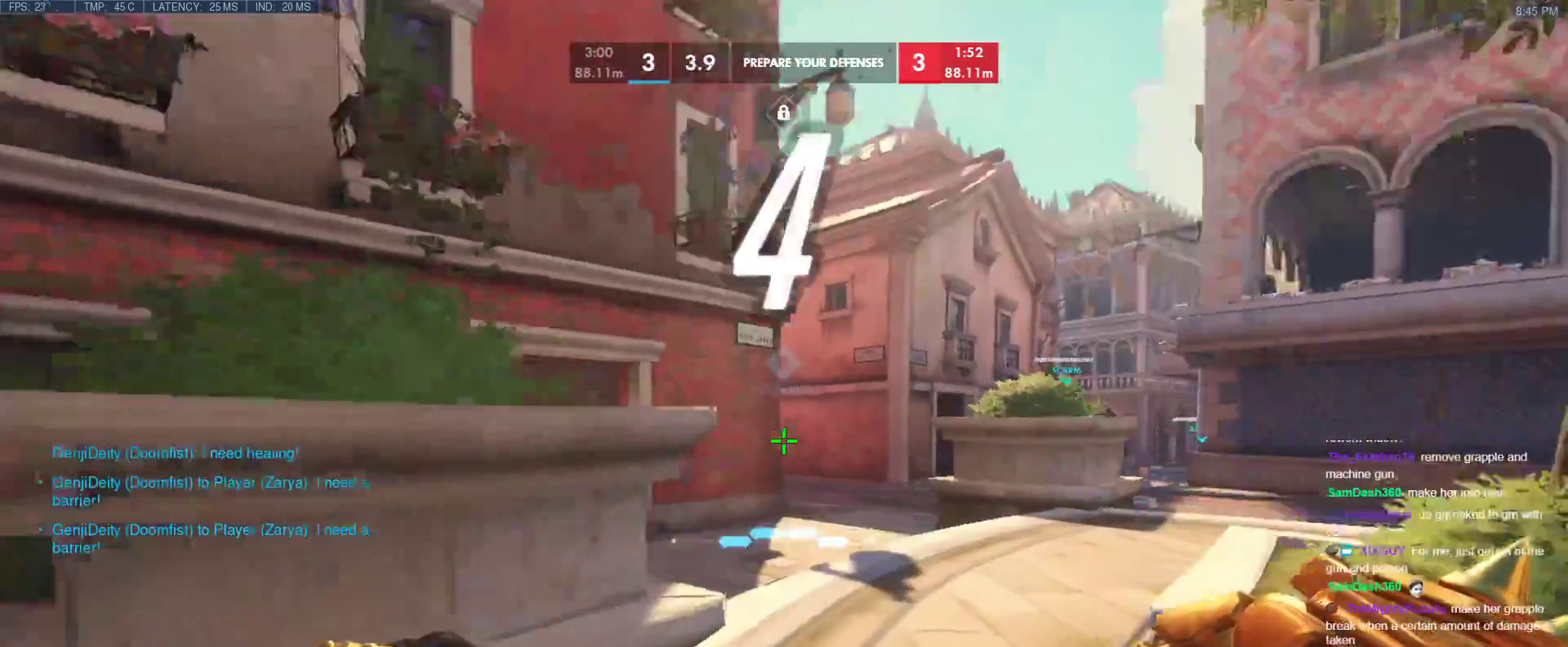
{"keys": ["w"], "events": [[367, "space", "down"], [500, "space", "up"]]}
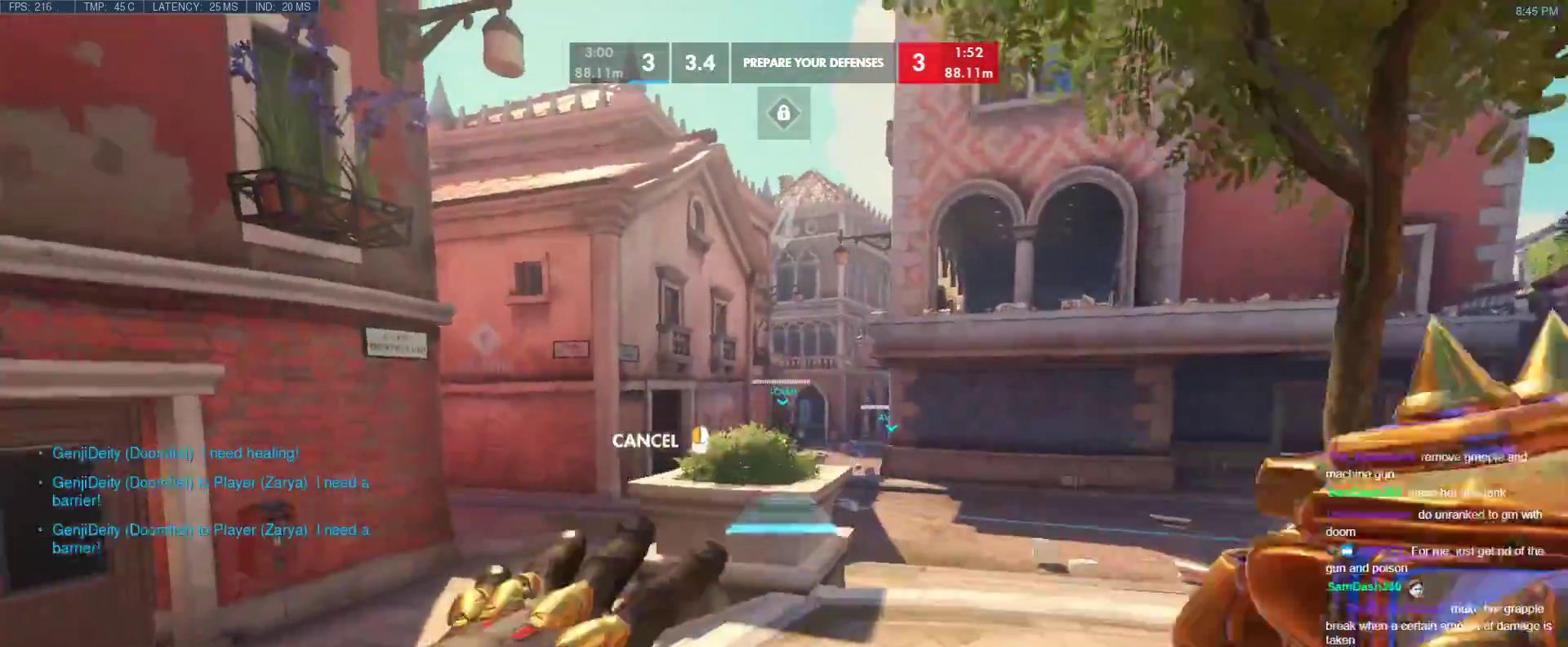
{"keys": ["d", "space", "w"], "events": [[50, "space", "down"], [283, "d", "down"]]}
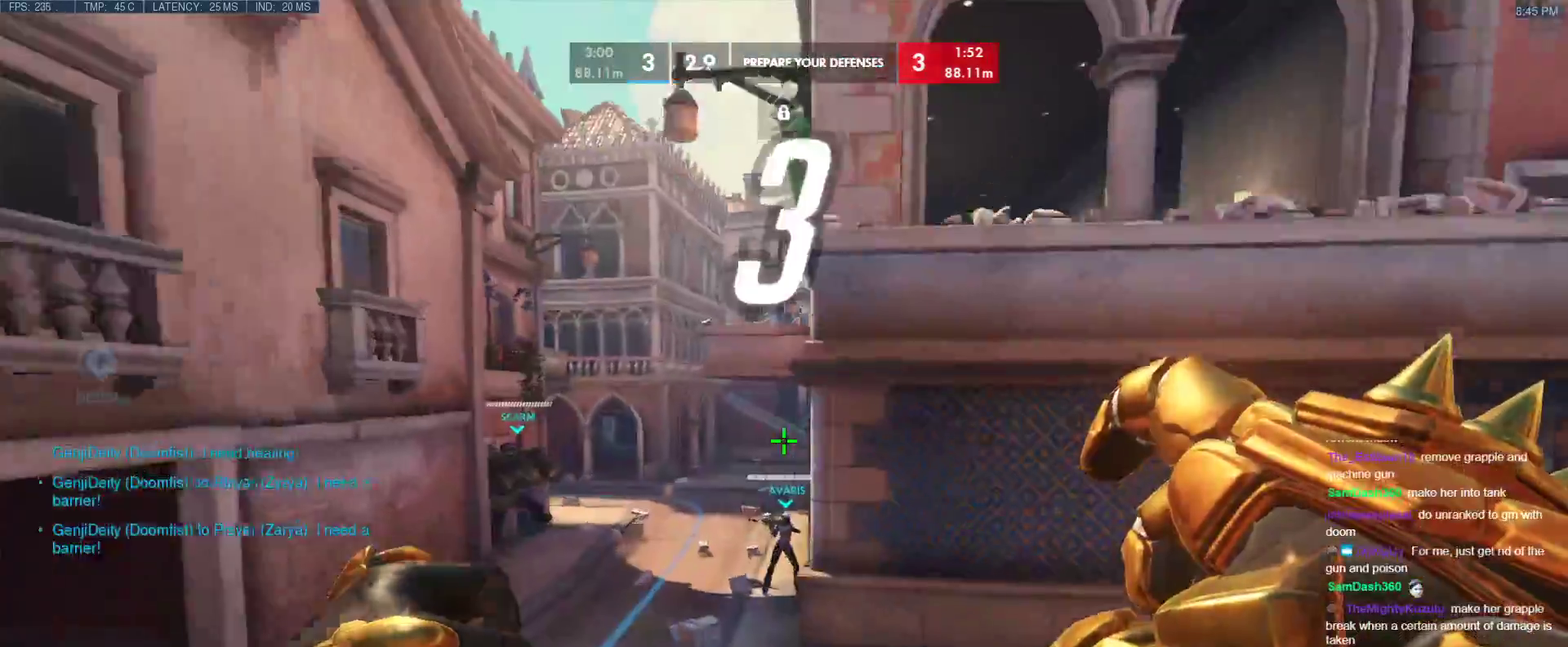
{"keys": ["shift", "w"], "events": [[67, "space", "up"], [150, "d", "up"], [433, "shift", "down"]]}
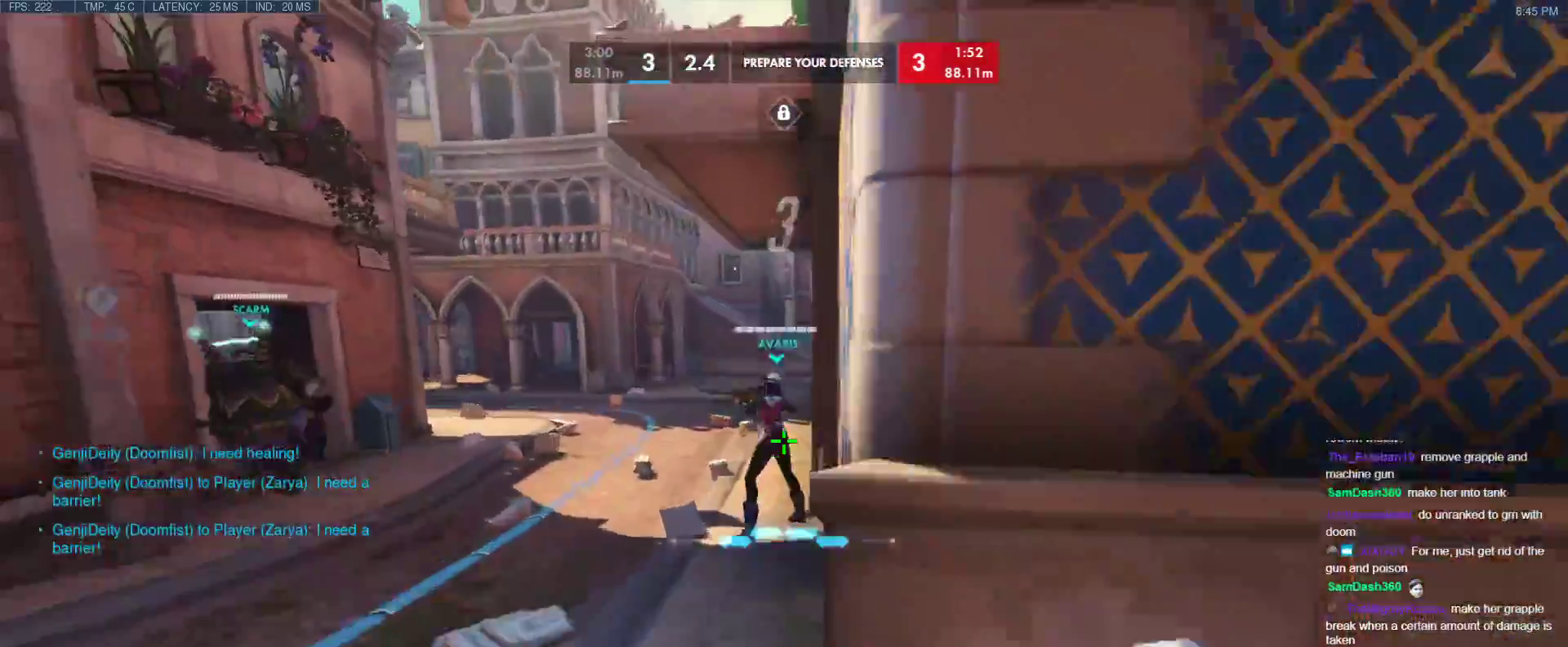
{"keys": ["s"], "events": [[83, "shift", "up"], [83, "w", "up"], [450, "s", "down"]]}
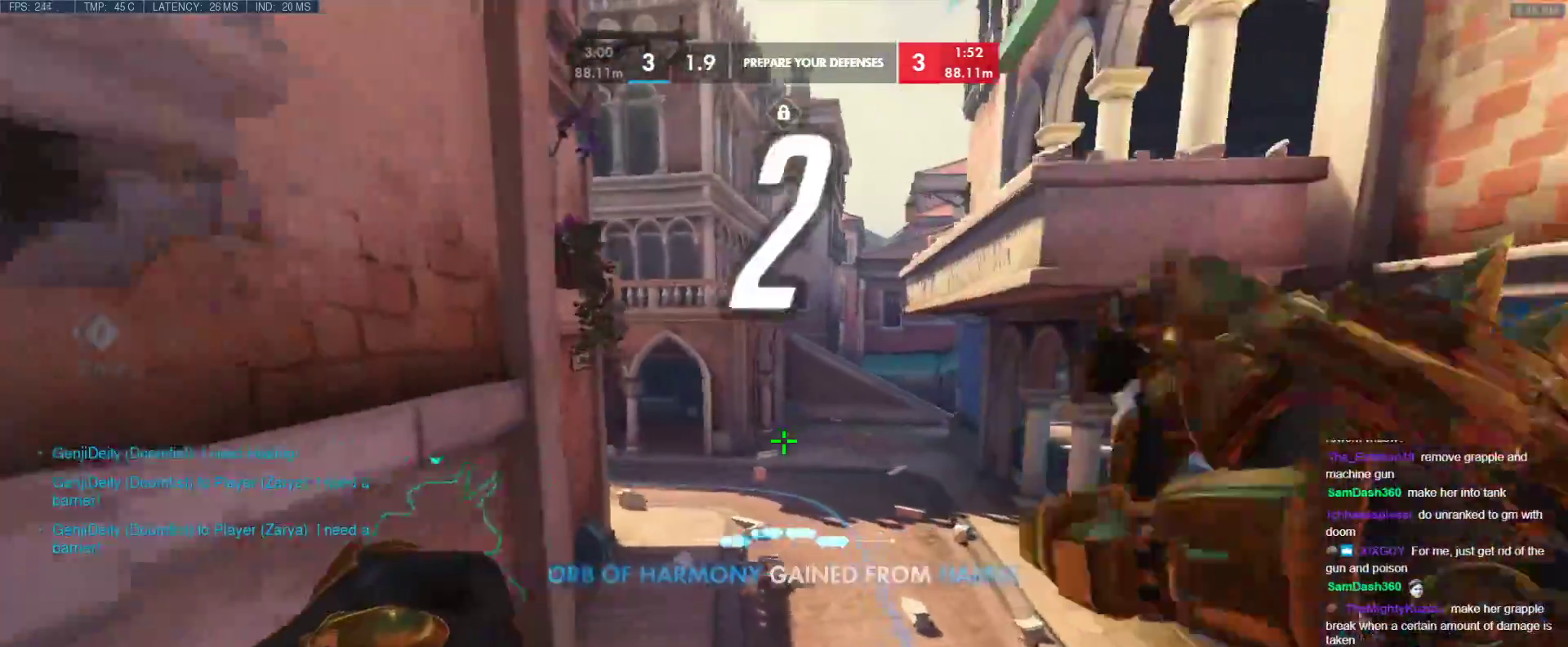
{"keys": ["a", "s"], "events": [[283, "t", "down"], [417, "a", "down"], [417, "t", "up"]]}
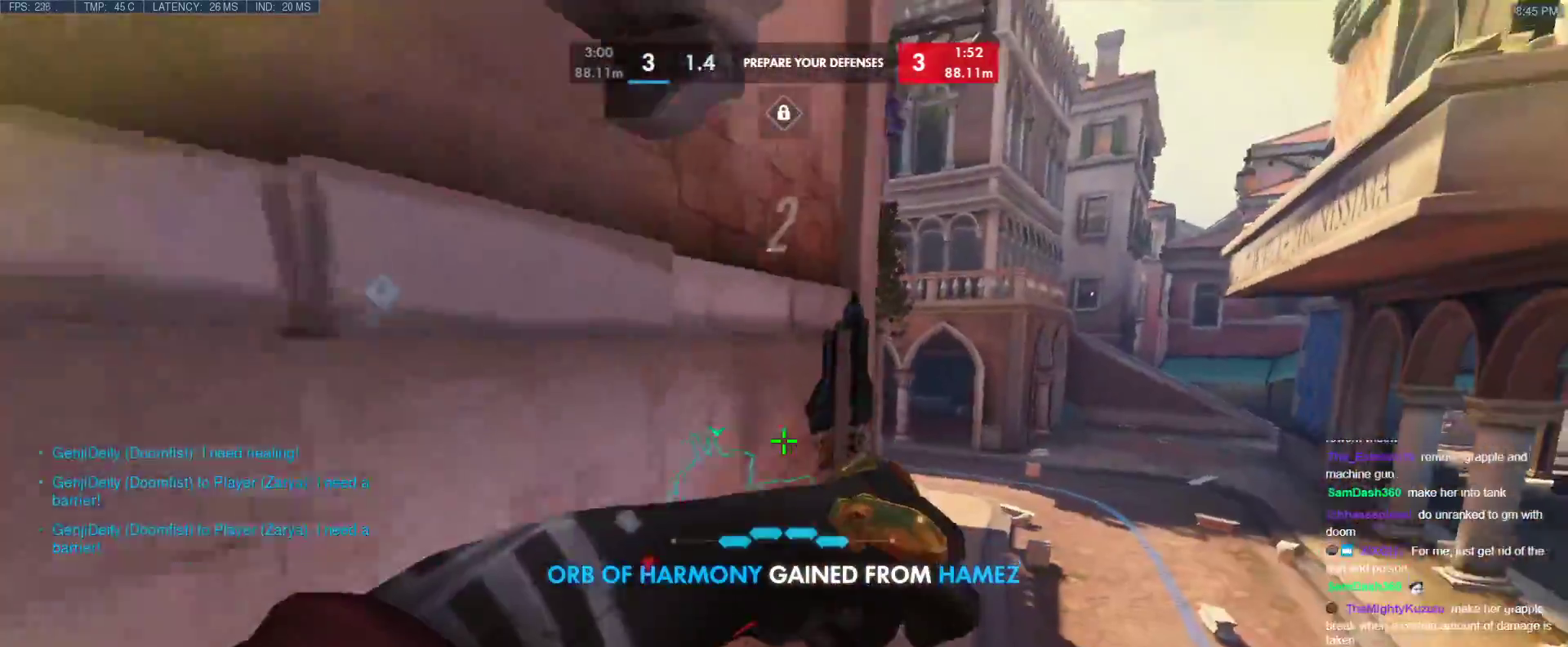
{"keys": ["a", "s"], "events": []}
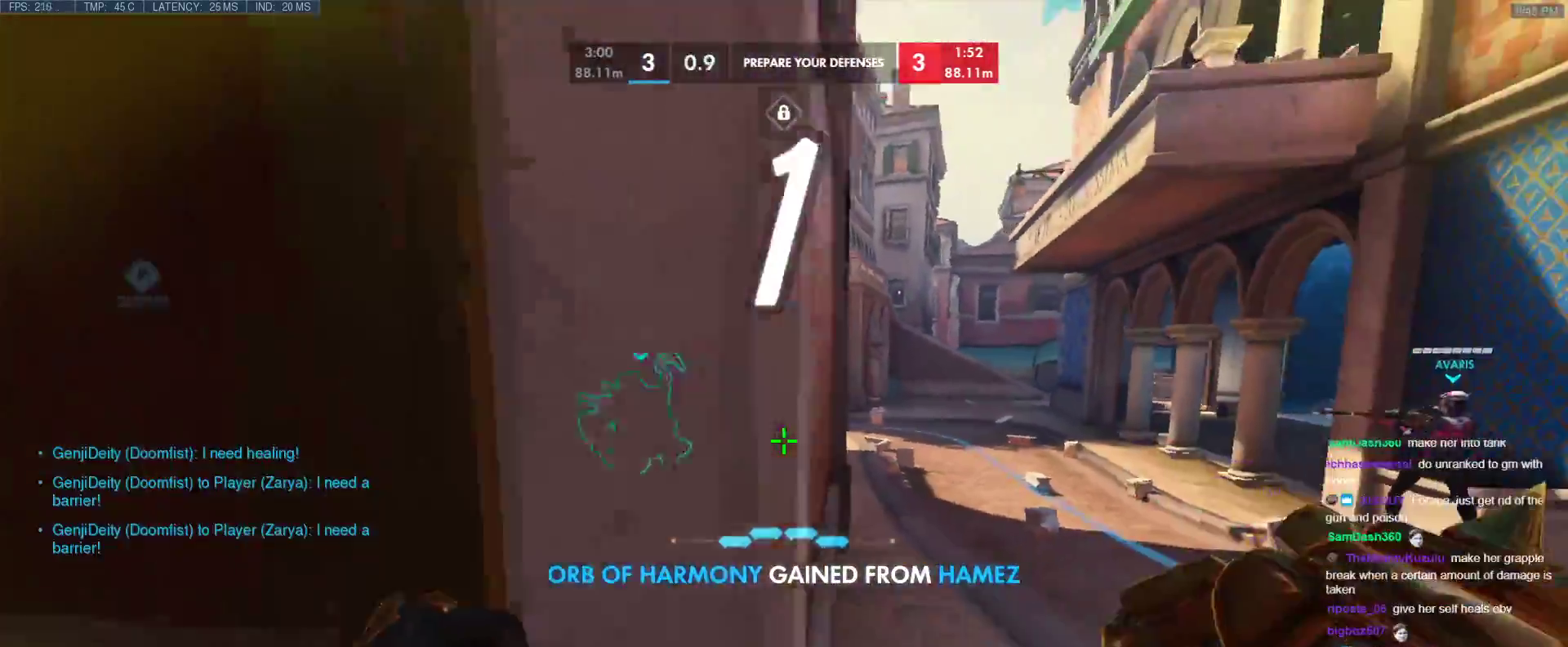
{"keys": ["a", "t"], "events": [[117, "s", "up"], [450, "t", "down"]]}
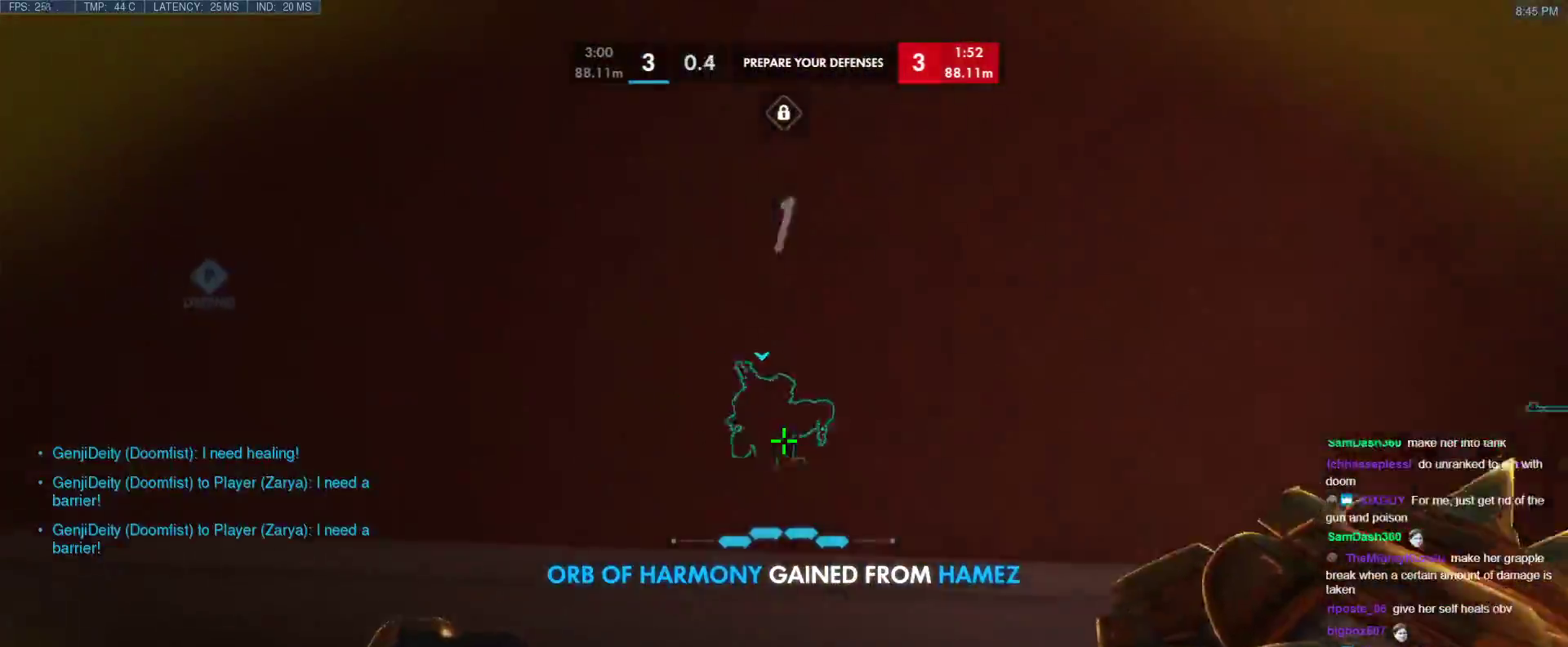
{"keys": ["a", "w"], "events": [[100, "t", "up"], [467, "w", "down"]]}
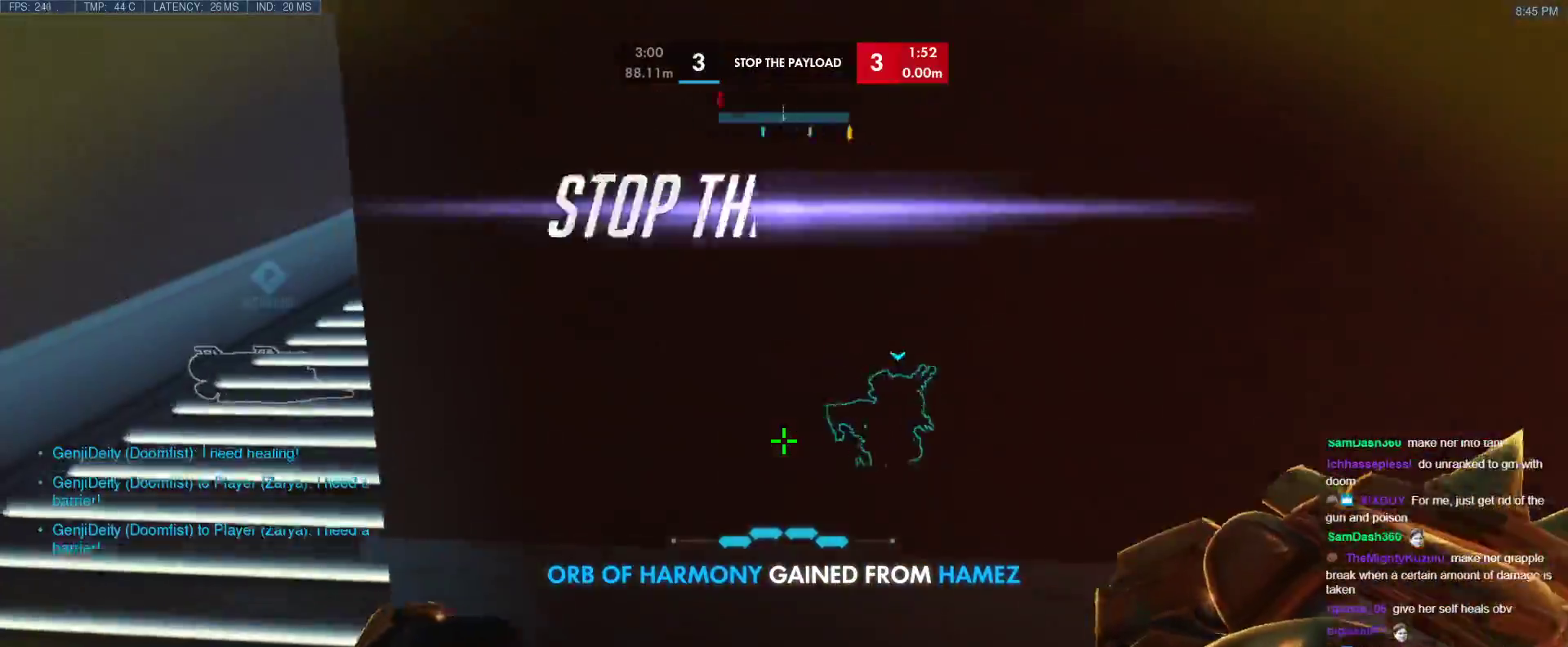
{"keys": ["a", "s"], "events": [[200, "w", "up"], [483, "s", "down"]]}
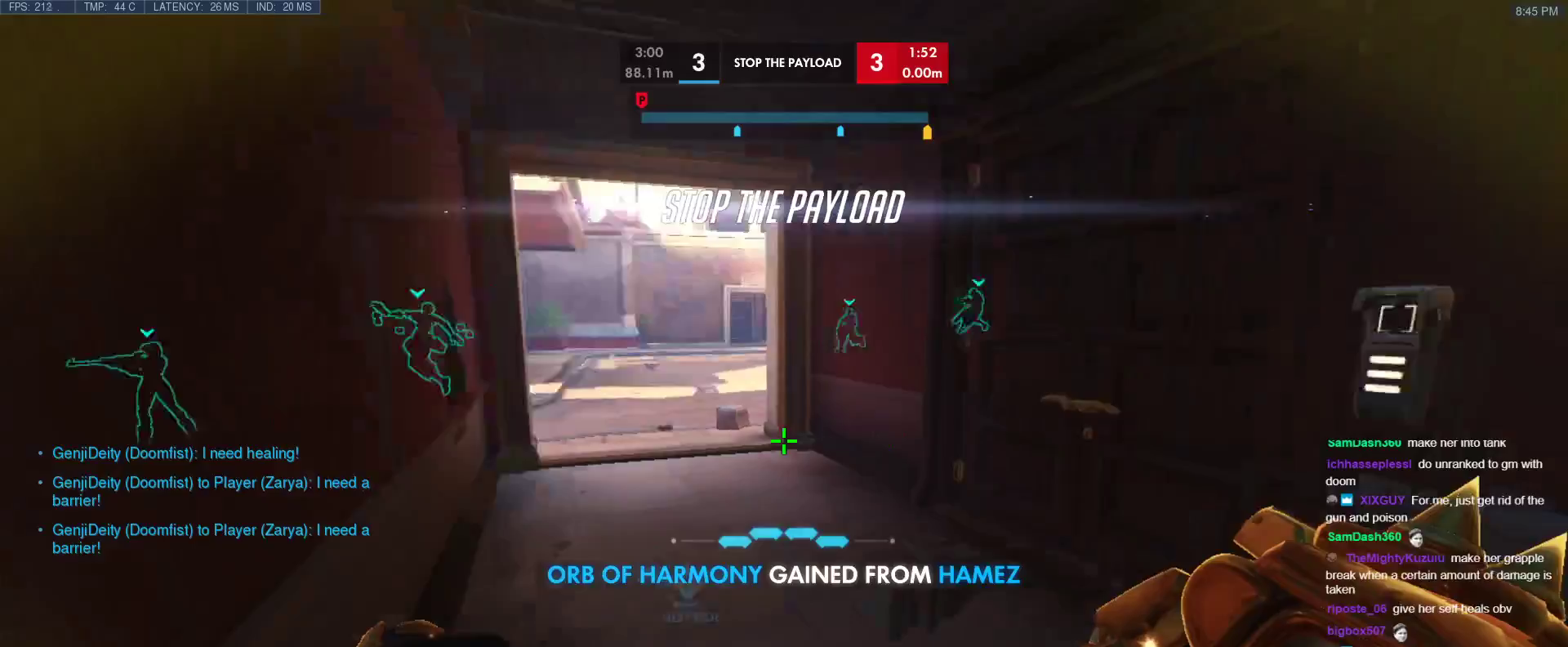
{"keys": ["d", "s"], "events": [[400, "a", "up"], [500, "d", "down"]]}
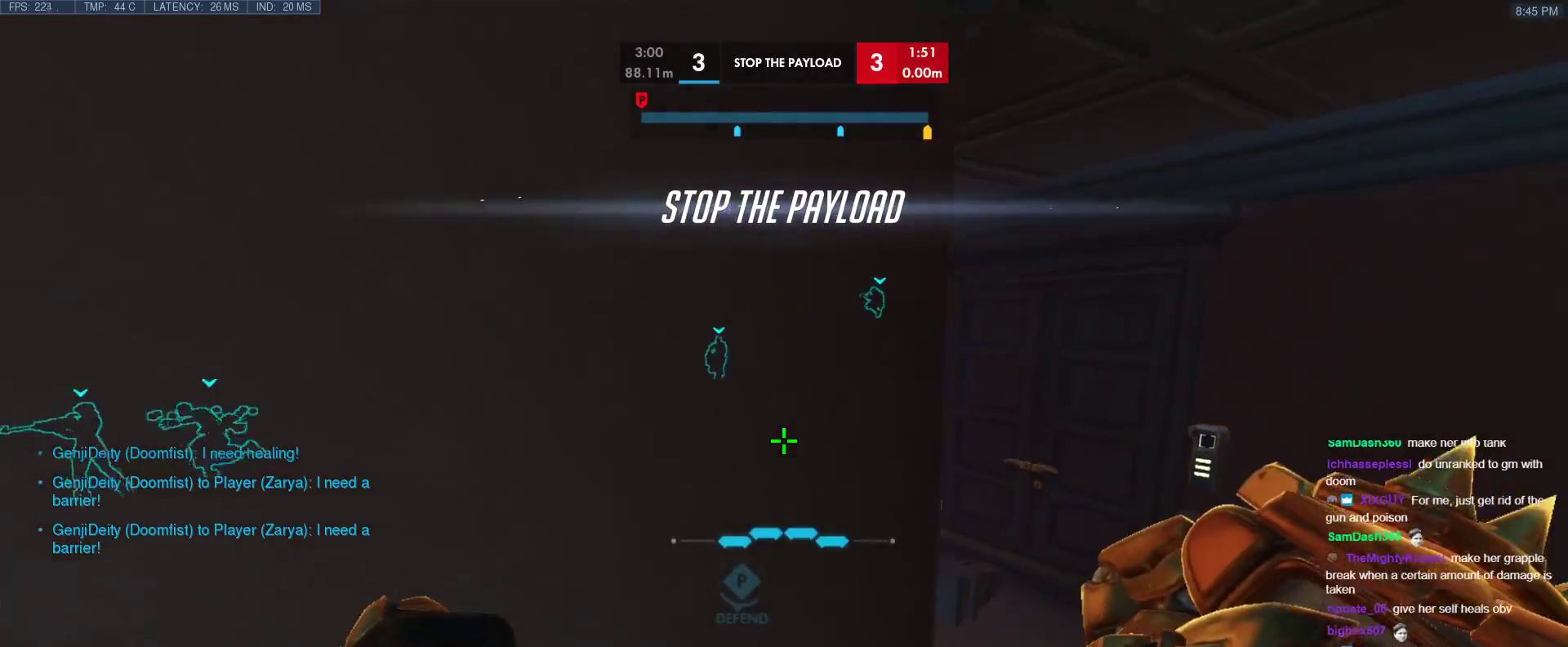
{"keys": [], "events": [[50, "s", "up"], [233, "w", "down"], [417, "d", "up"], [467, "w", "up"]]}
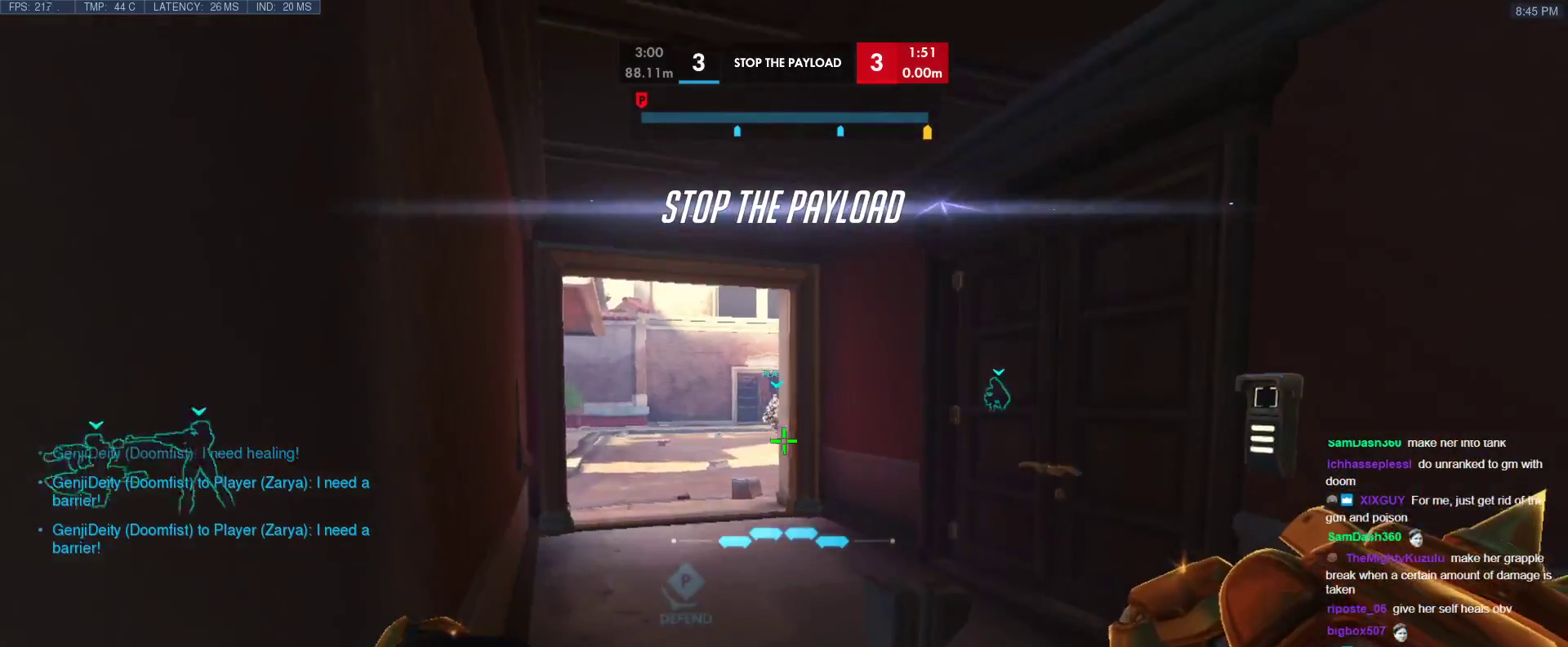
{"keys": [], "events": [[100, "a", "down"], [150, "a", "up"], [350, "x", "down"], [433, "x", "up"]]}
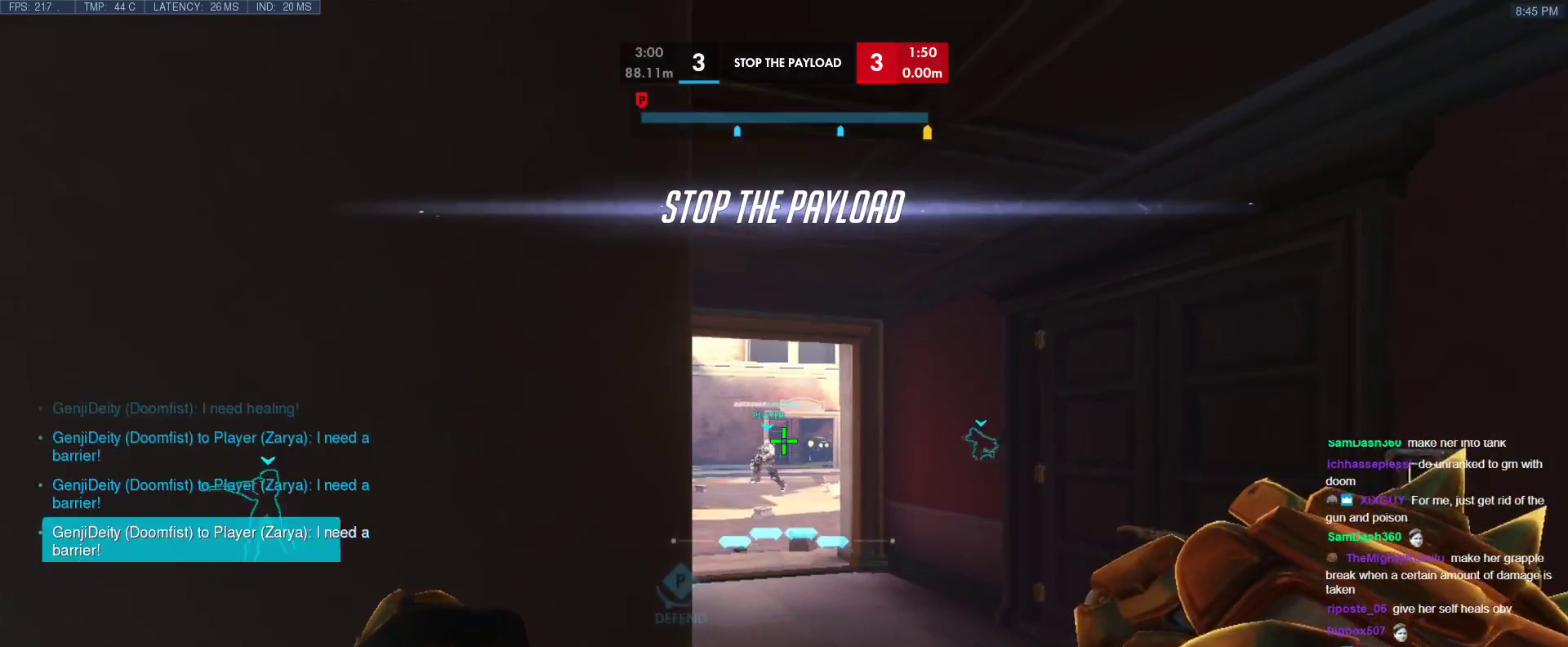
{"keys": [], "events": [[267, "d", "down"], [317, "d", "up"]]}
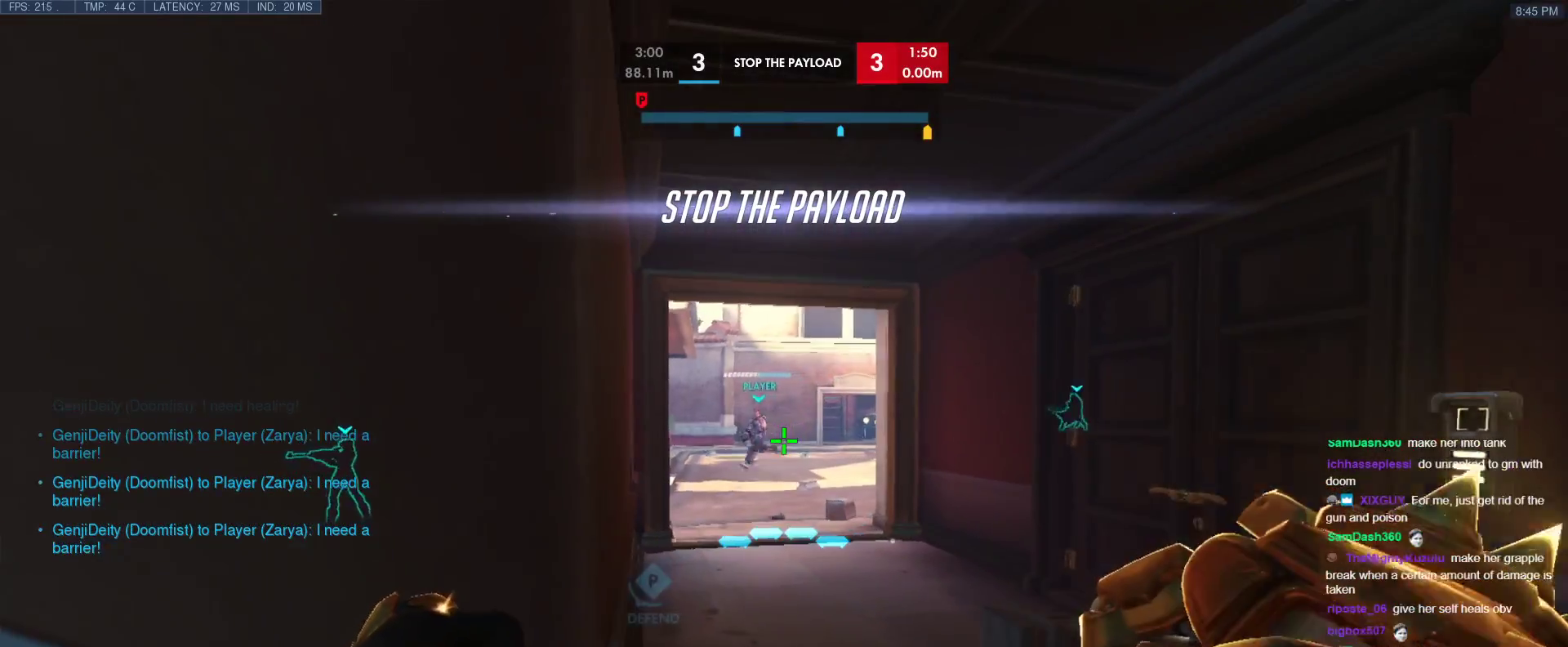
{"keys": [], "events": []}
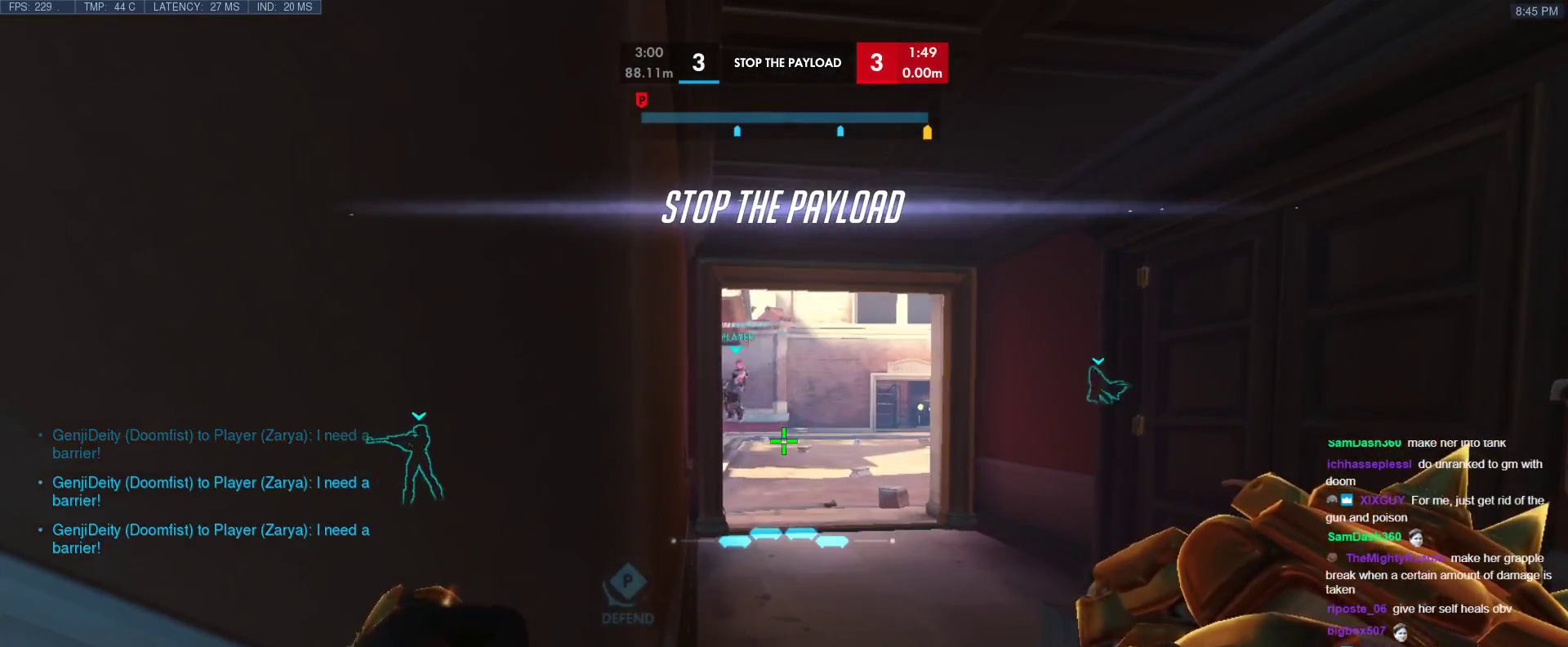
{"keys": ["a", "w"], "events": [[250, "a", "down"], [383, "w", "down"]]}
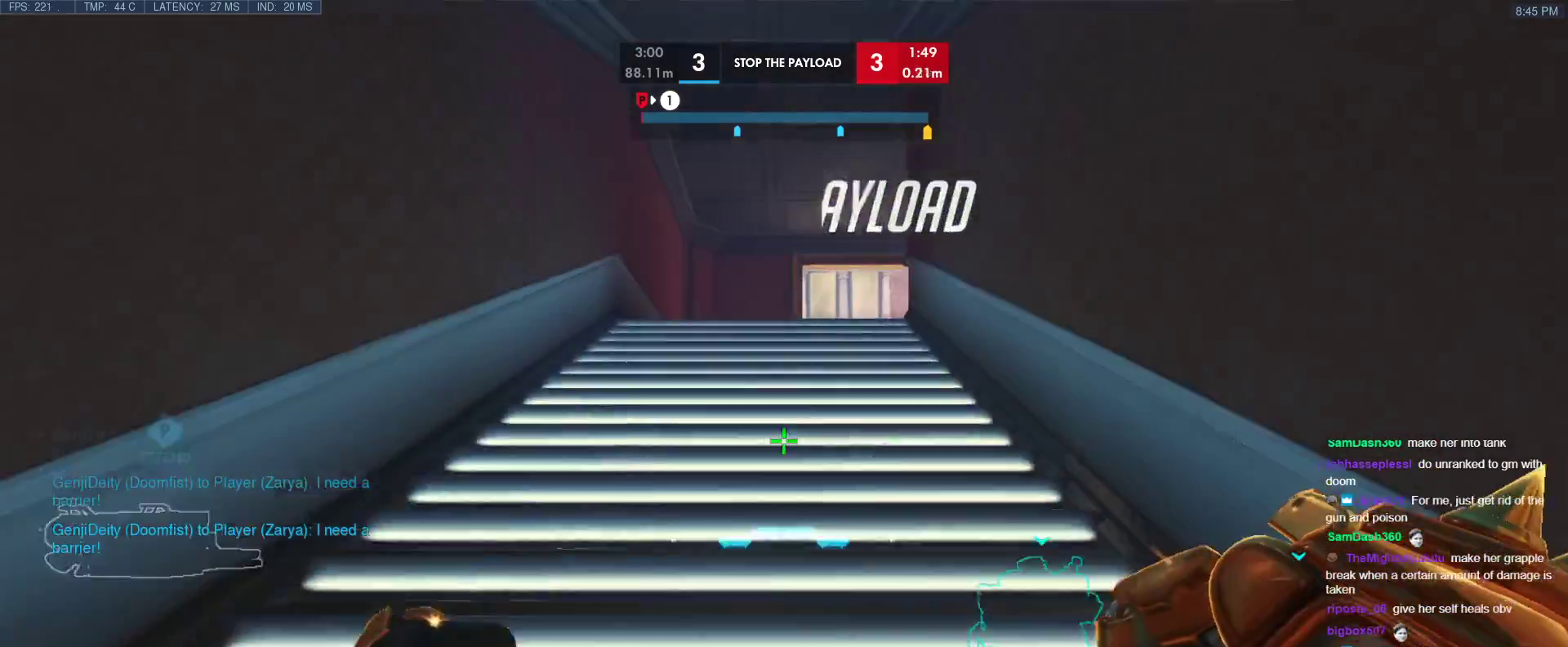
{"keys": ["w"], "events": [[33, "a", "up"]]}
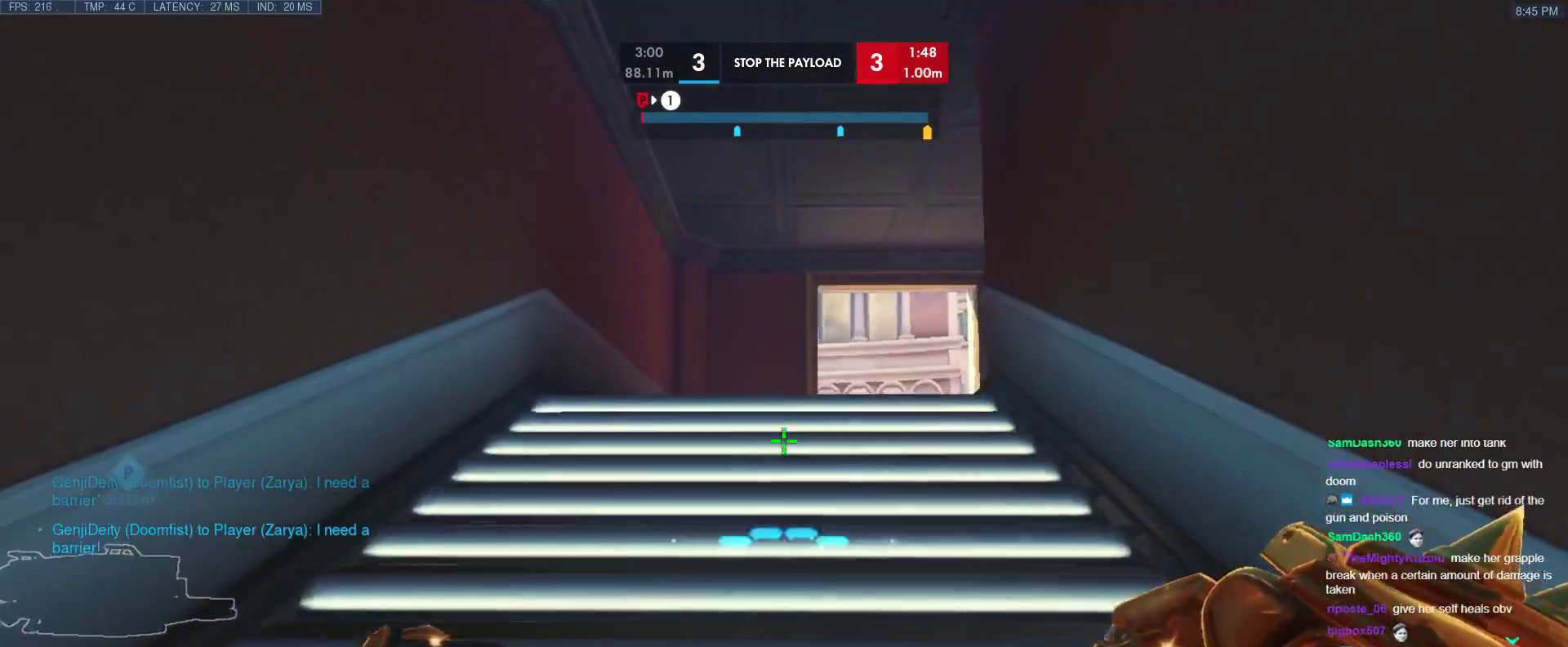
{"keys": ["w"], "events": [[283, "a", "down"], [467, "a", "up"]]}
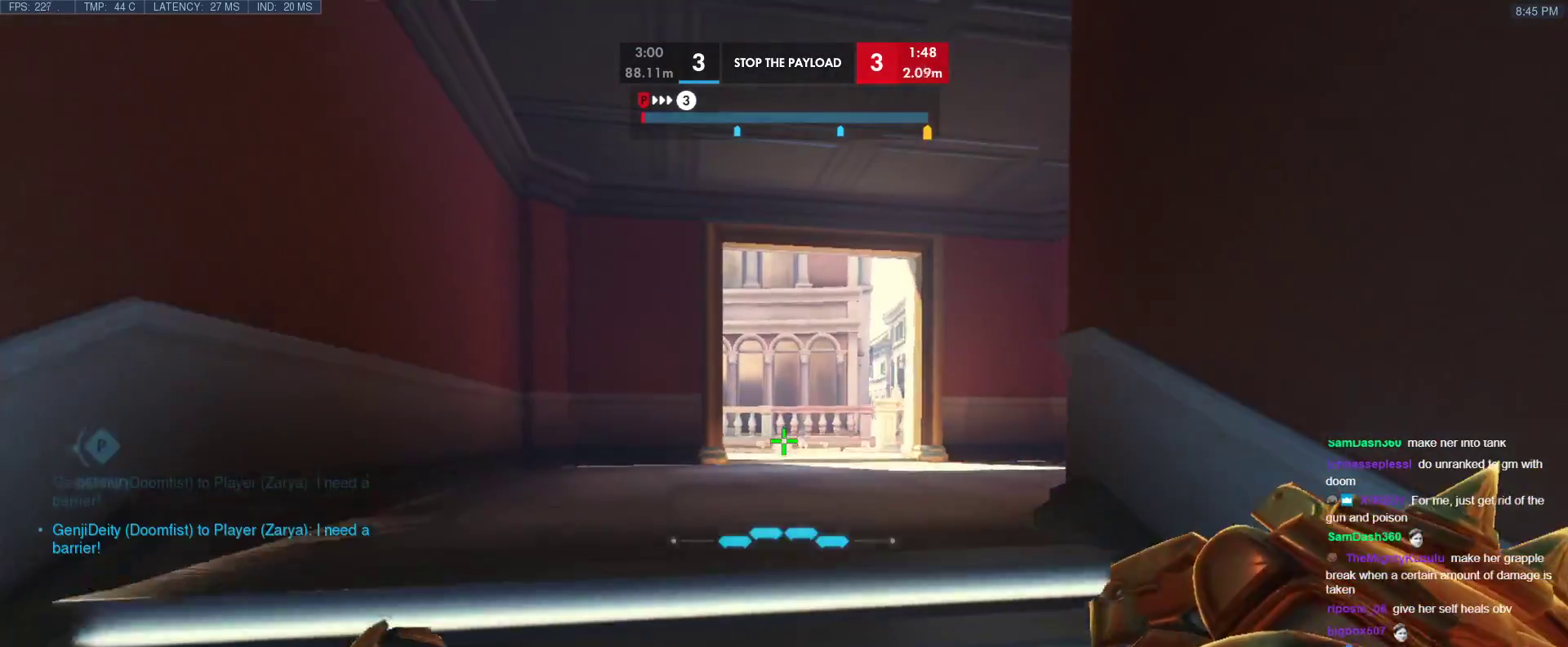
{"keys": ["w"], "events": []}
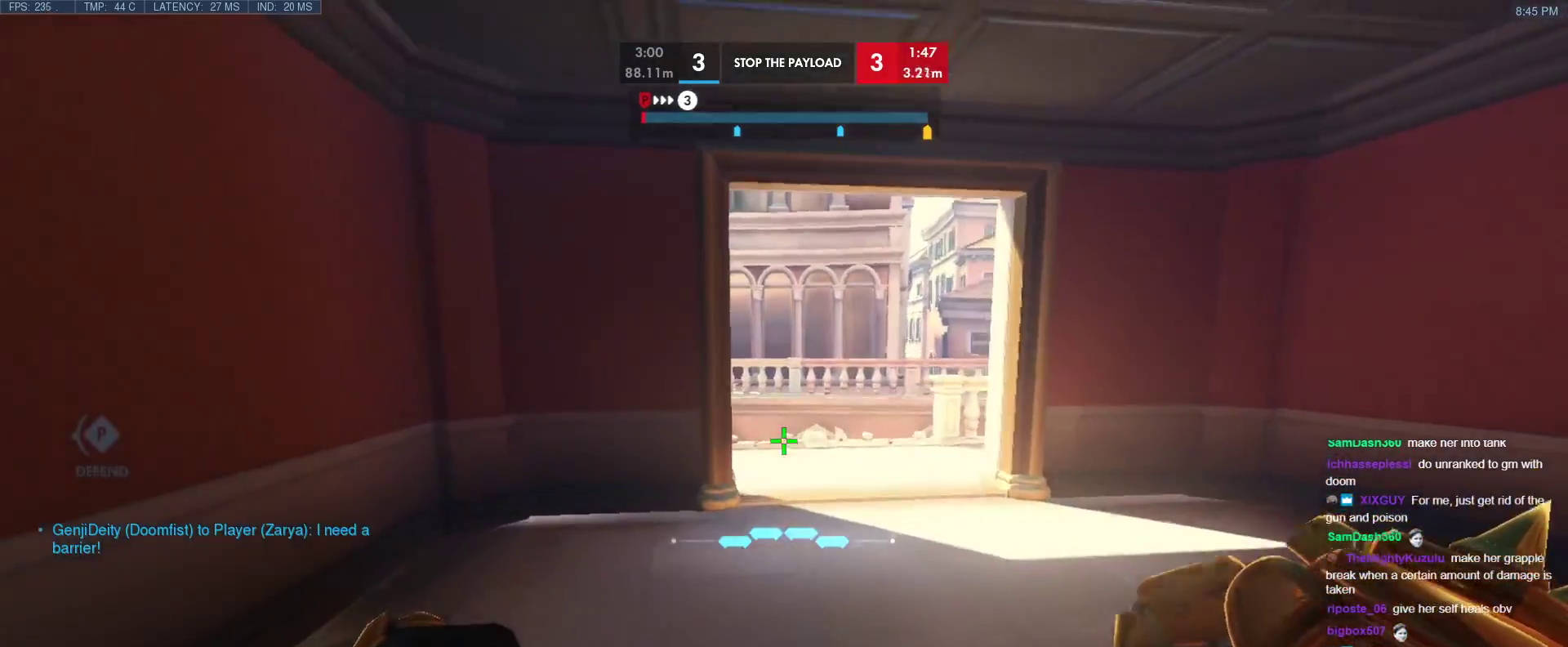
{"keys": [], "events": [[117, "a", "down"], [367, "a", "up"], [500, "w", "up"]]}
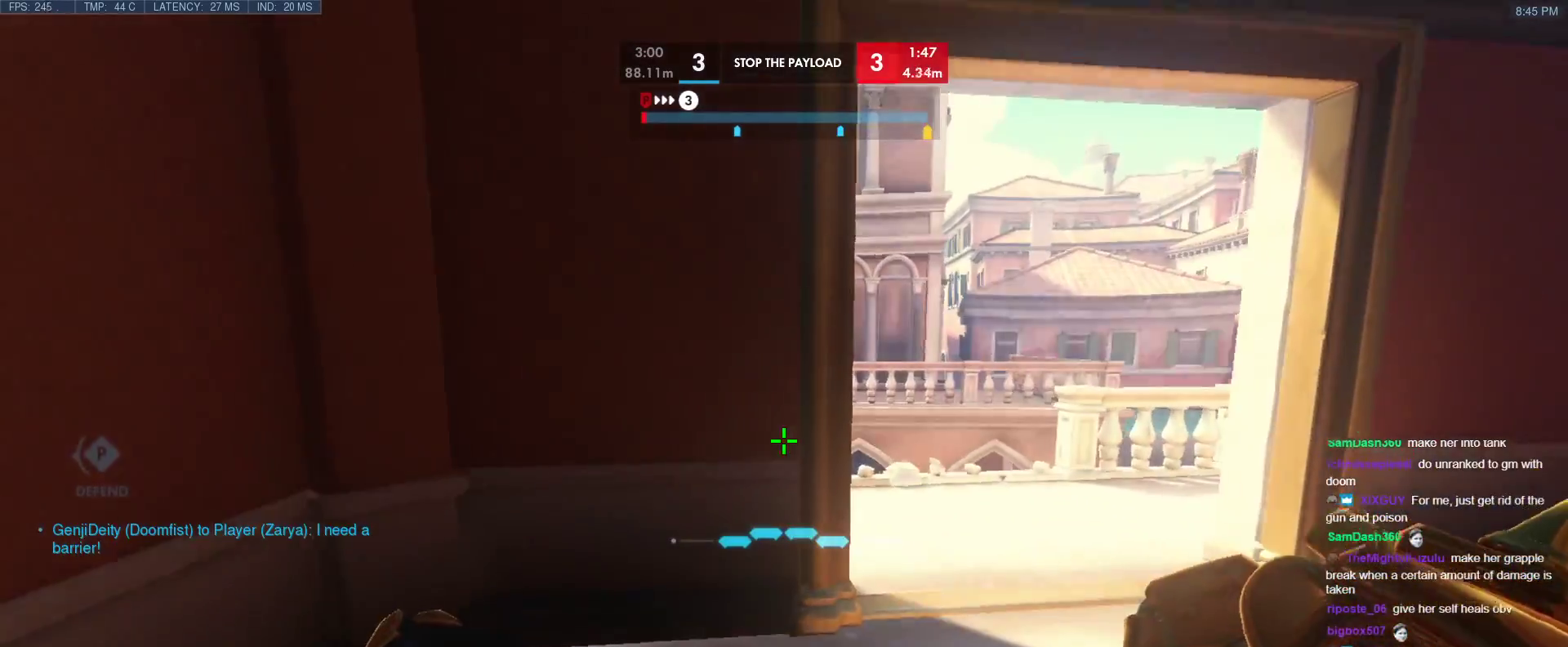
{"keys": [], "events": []}
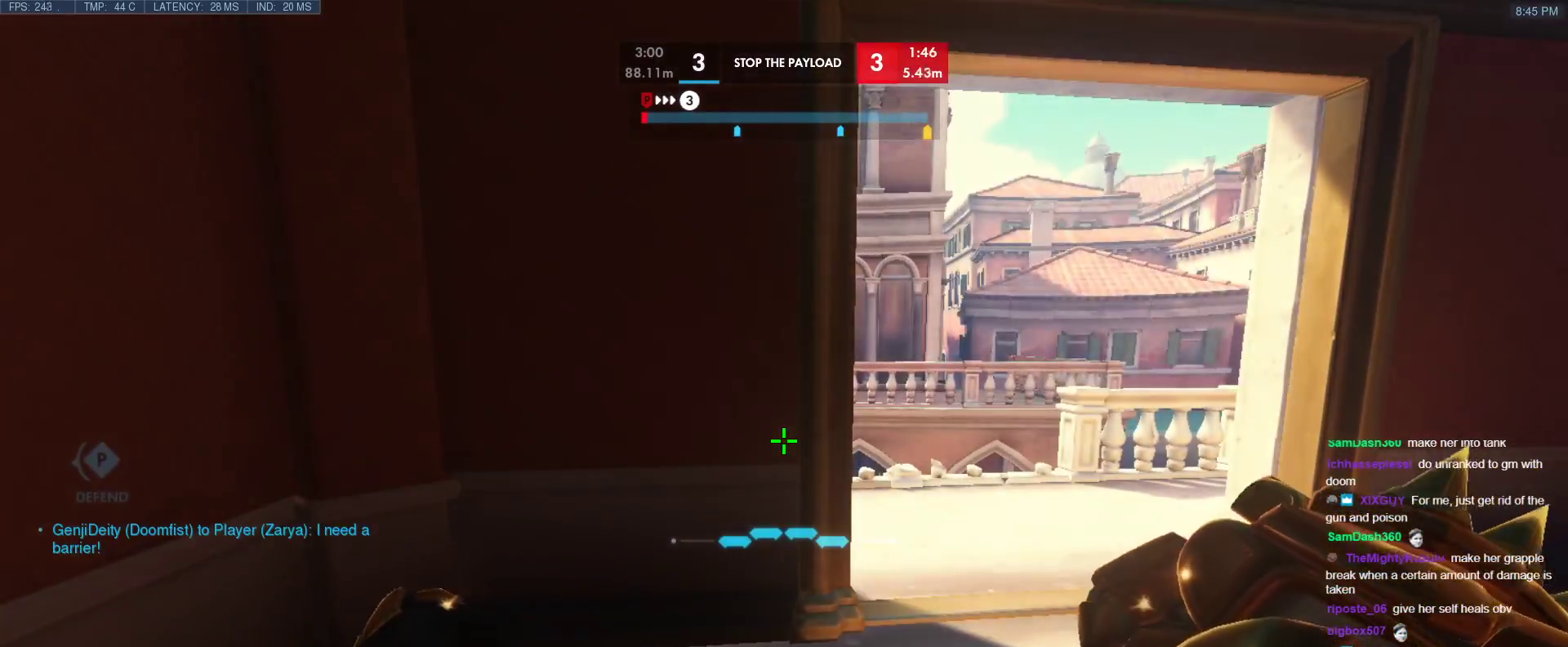
{"keys": [], "events": [[250, "w", "down"], [433, "w", "up"]]}
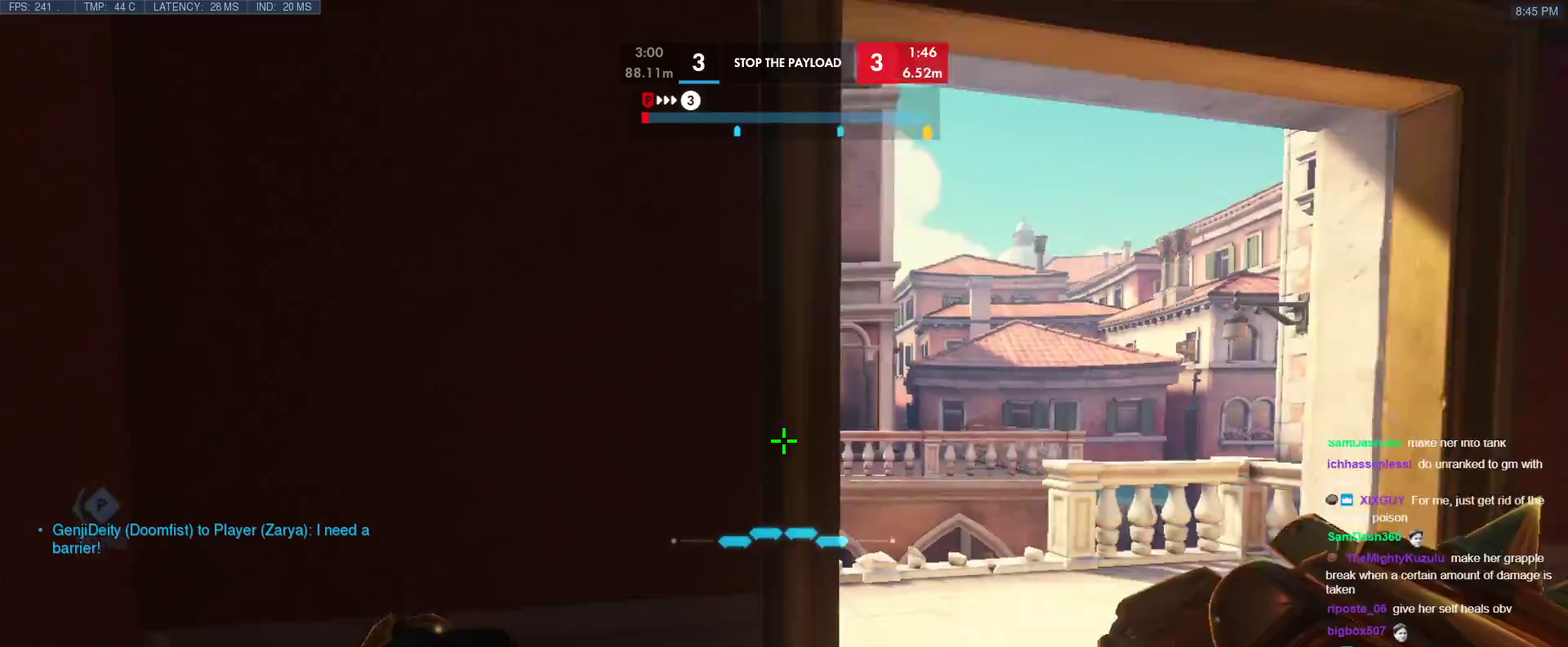
{"keys": [], "events": [[133, "d", "down"], [133, "s", "down"], [267, "d", "up"], [267, "s", "up"]]}
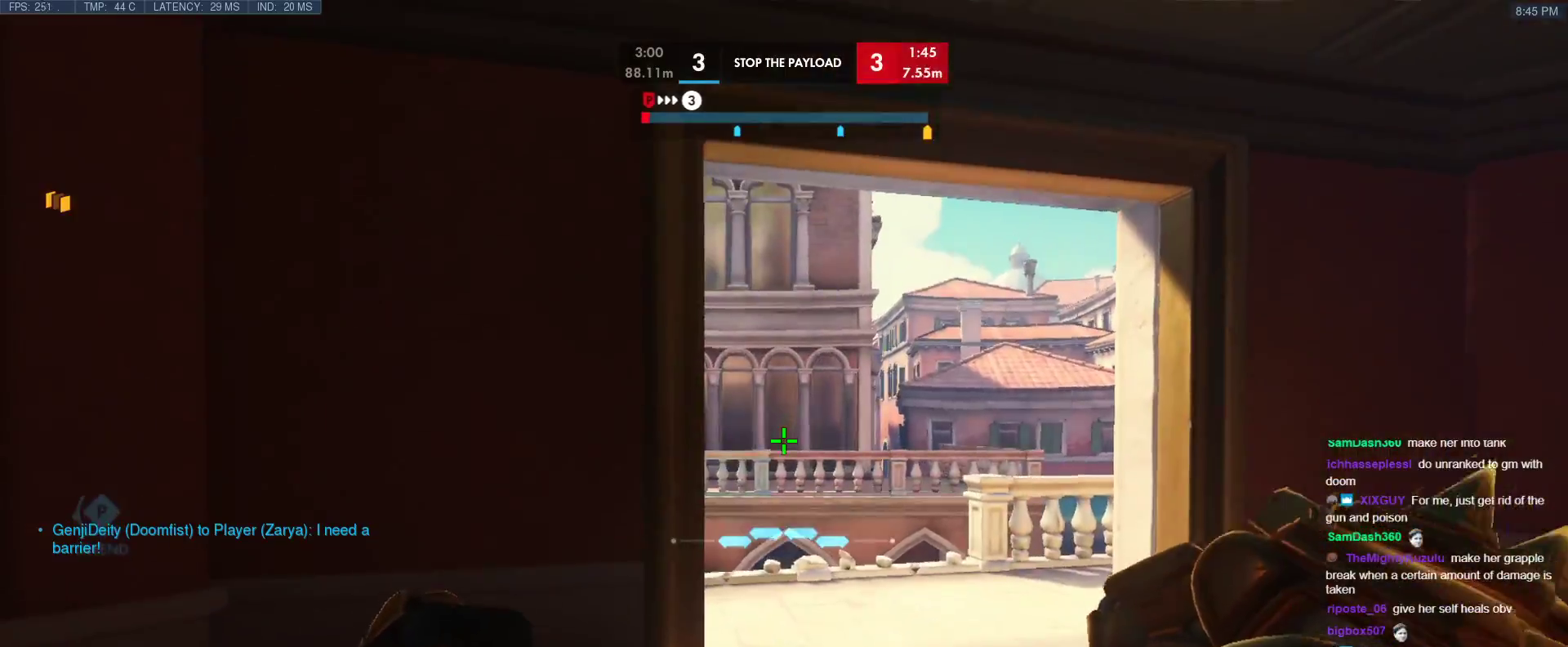
{"keys": [], "events": []}
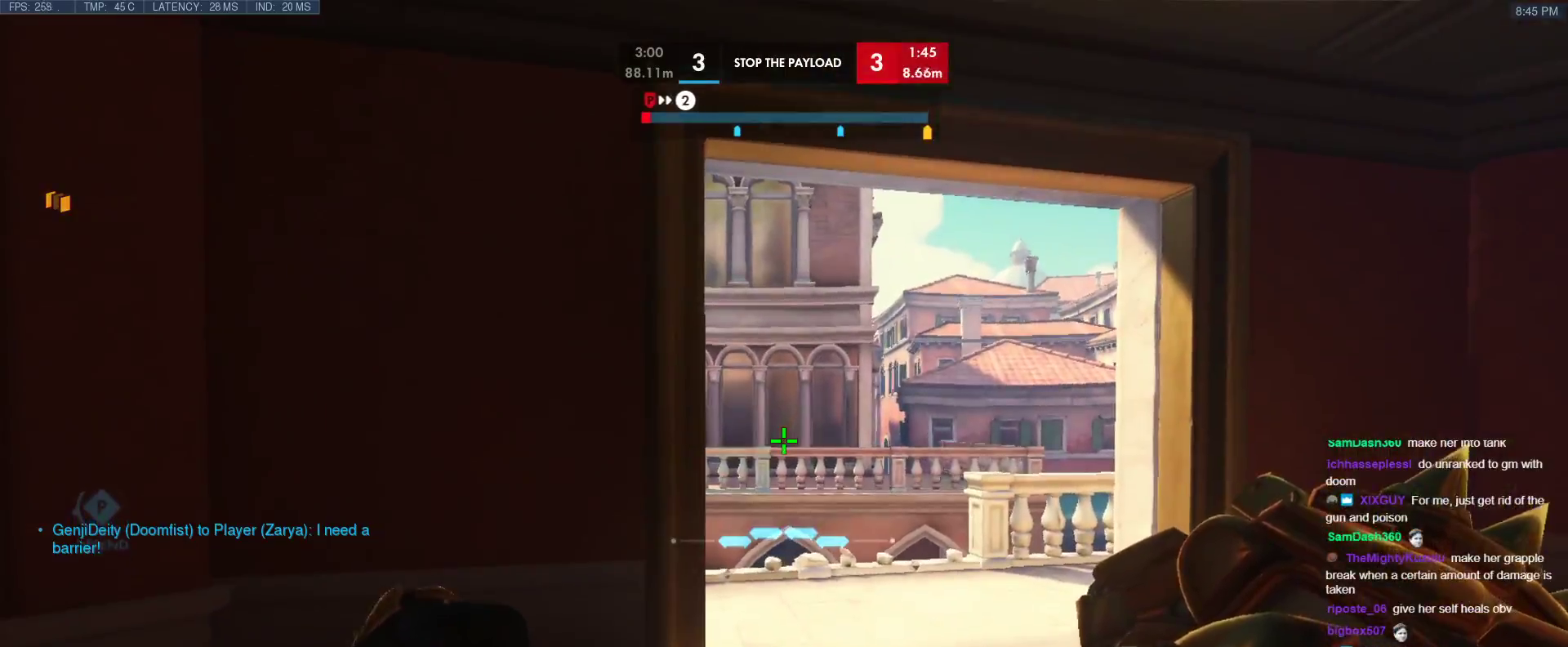
{"keys": [], "events": [[200, "a", "down"], [300, "s", "down"], [350, "a", "up"], [433, "s", "up"]]}
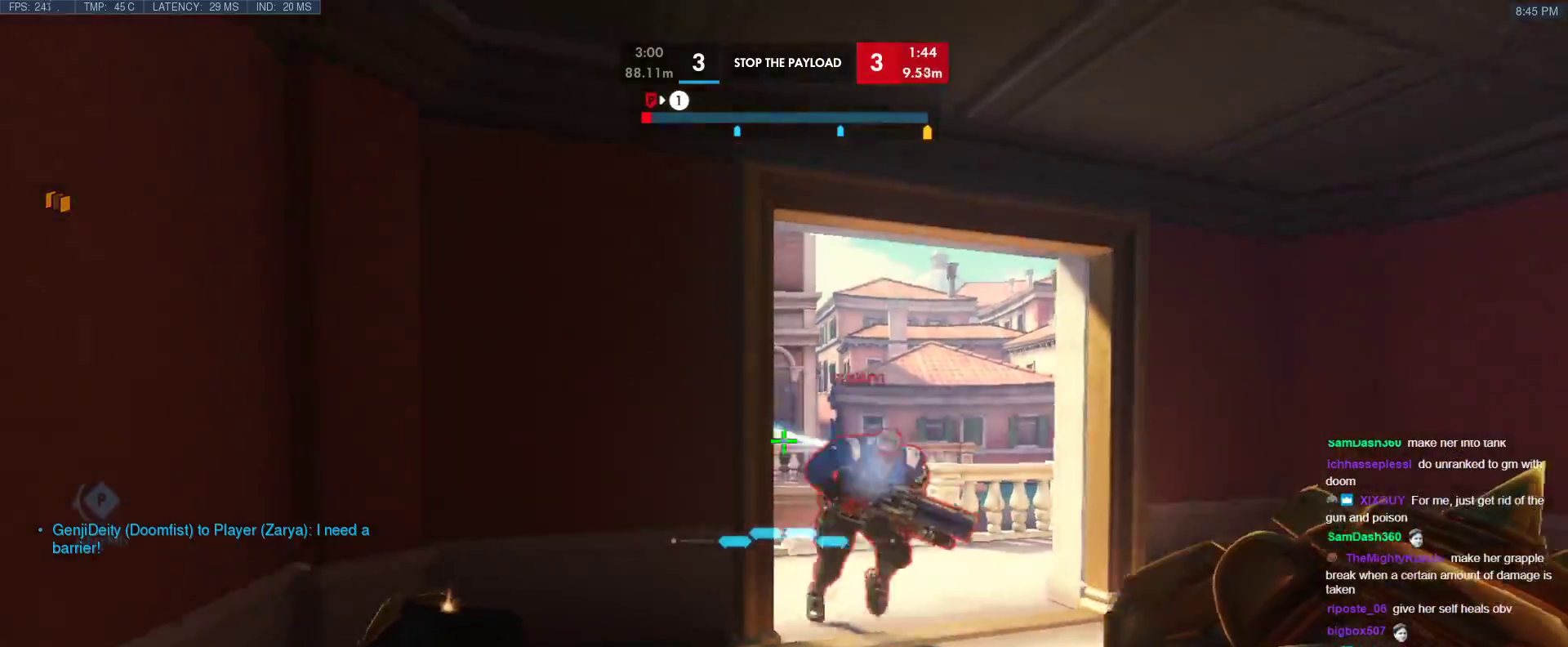
{"keys": ["d", "w"], "events": [[33, "d", "down"], [117, "w", "down"], [217, "d", "up"], [317, "d", "down"]]}